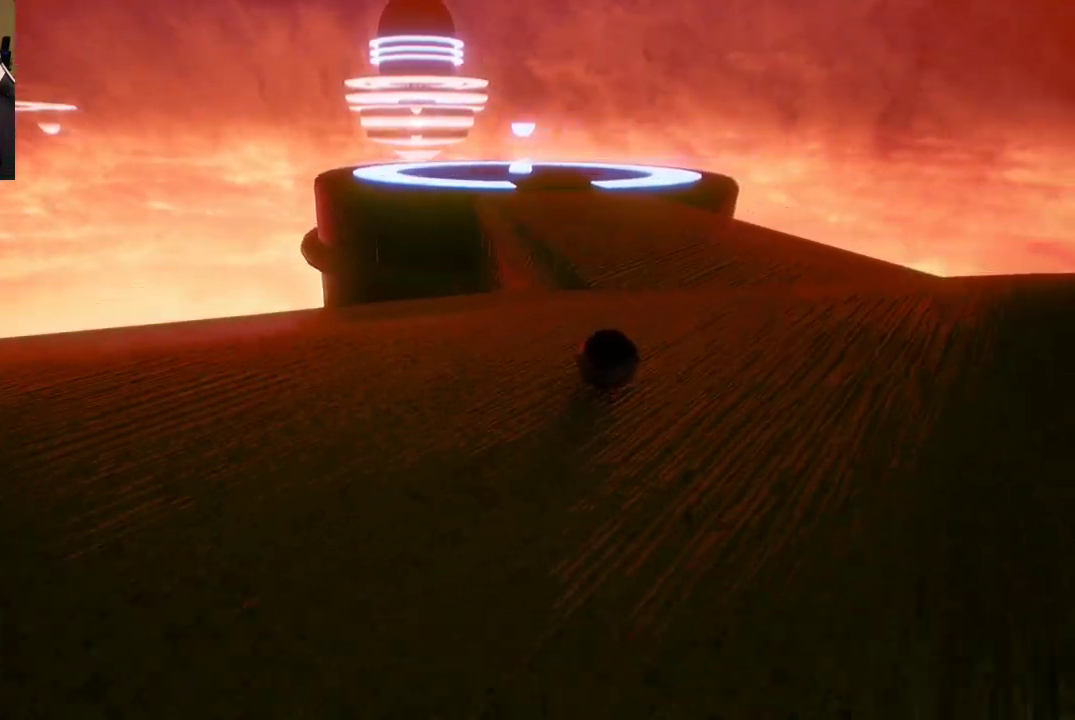
Gameplay with a controller (Xbox layout); each line is a JSON object with the inputs held at the frame after it. "events" lists button and stick changes between this image and that frame as [ms after this image, input, new state], when the widget could be followed in between.
{"buttons": [], "left_stick": "left", "right_stick": "center", "events": [[217, "left_stick", "left"]]}
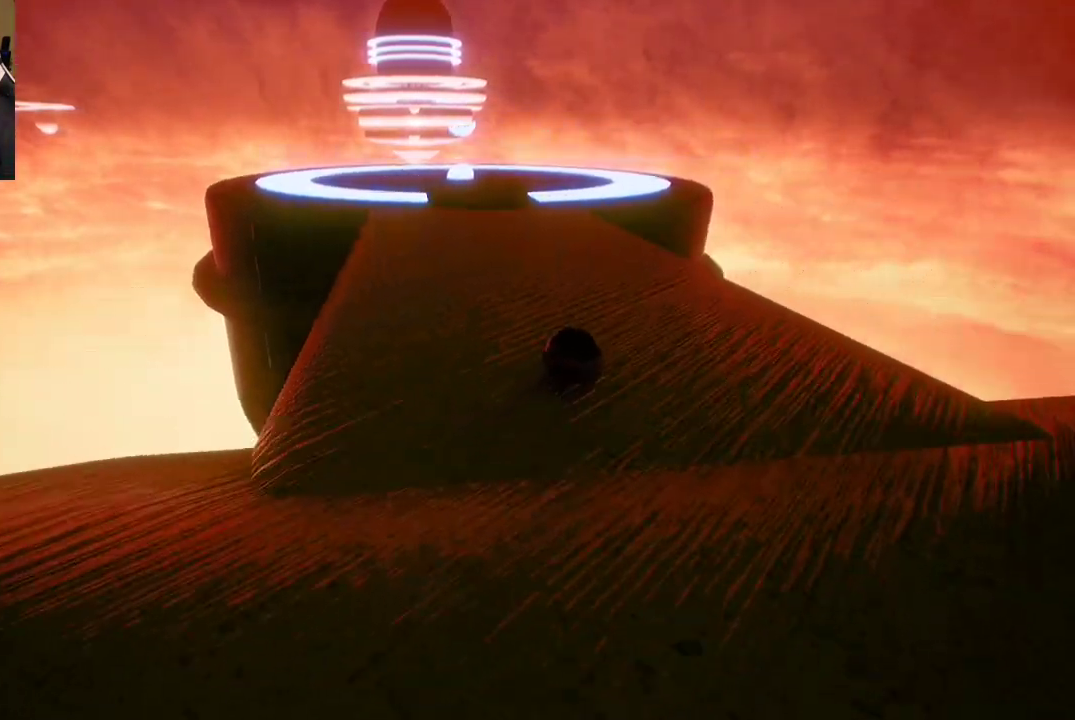
{"buttons": [], "left_stick": "left", "right_stick": "center", "events": []}
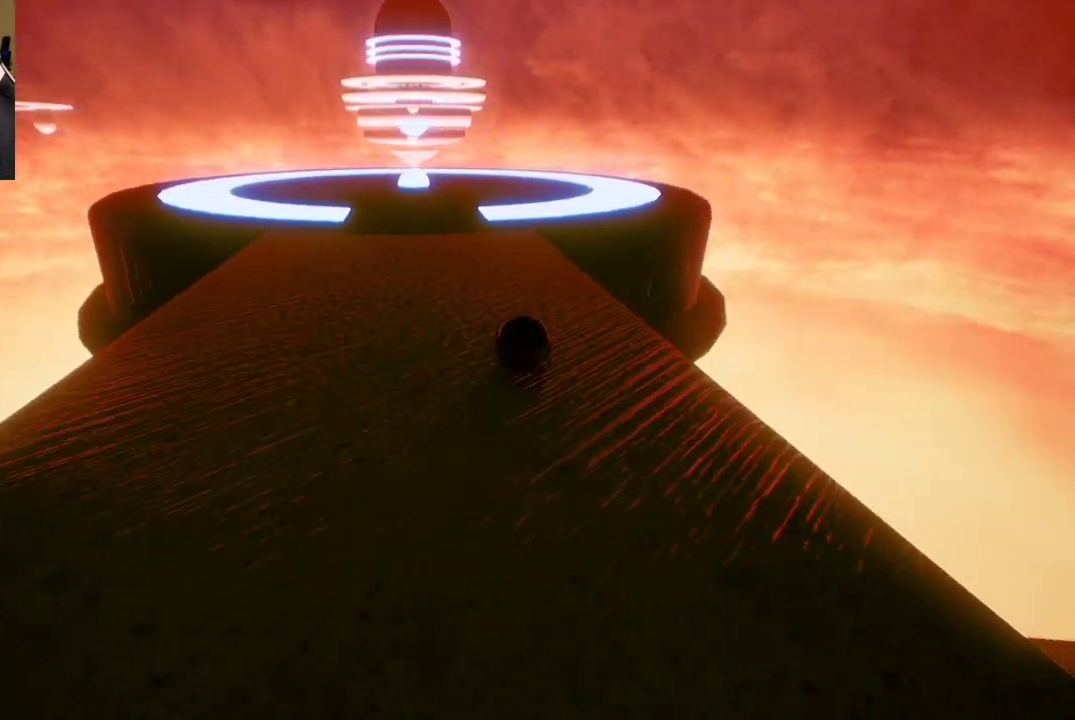
{"buttons": [], "left_stick": "left", "right_stick": "center", "events": []}
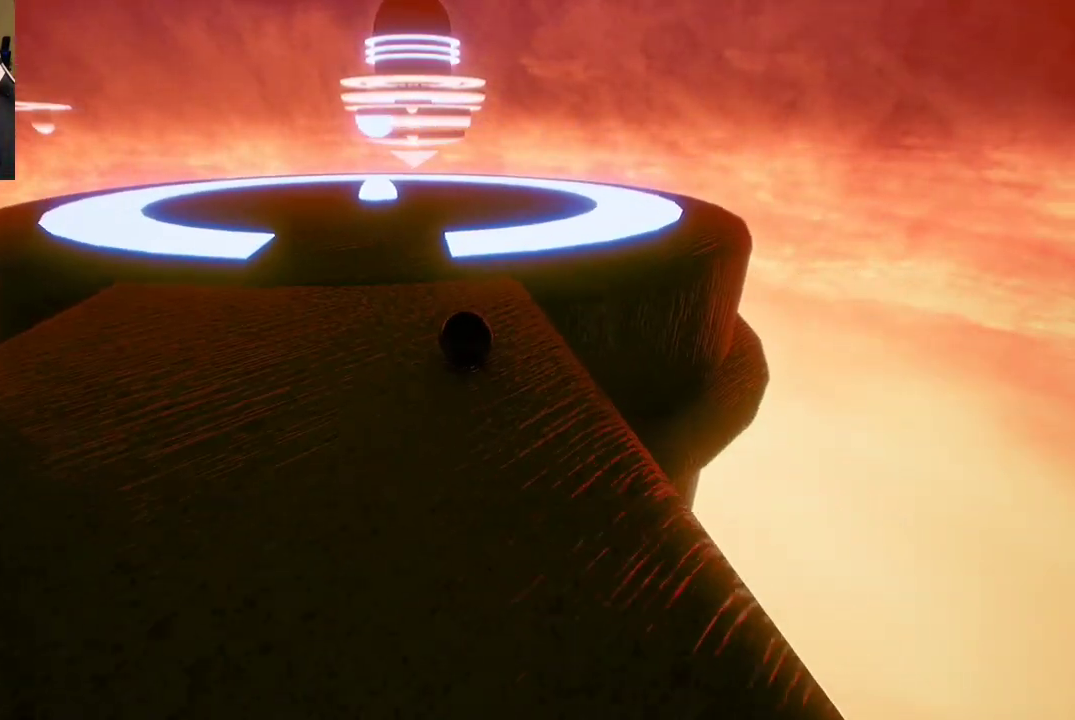
{"buttons": [], "left_stick": "down-right", "right_stick": "center", "events": [[167, "left_stick", "center"], [400, "left_stick", "down-right"]]}
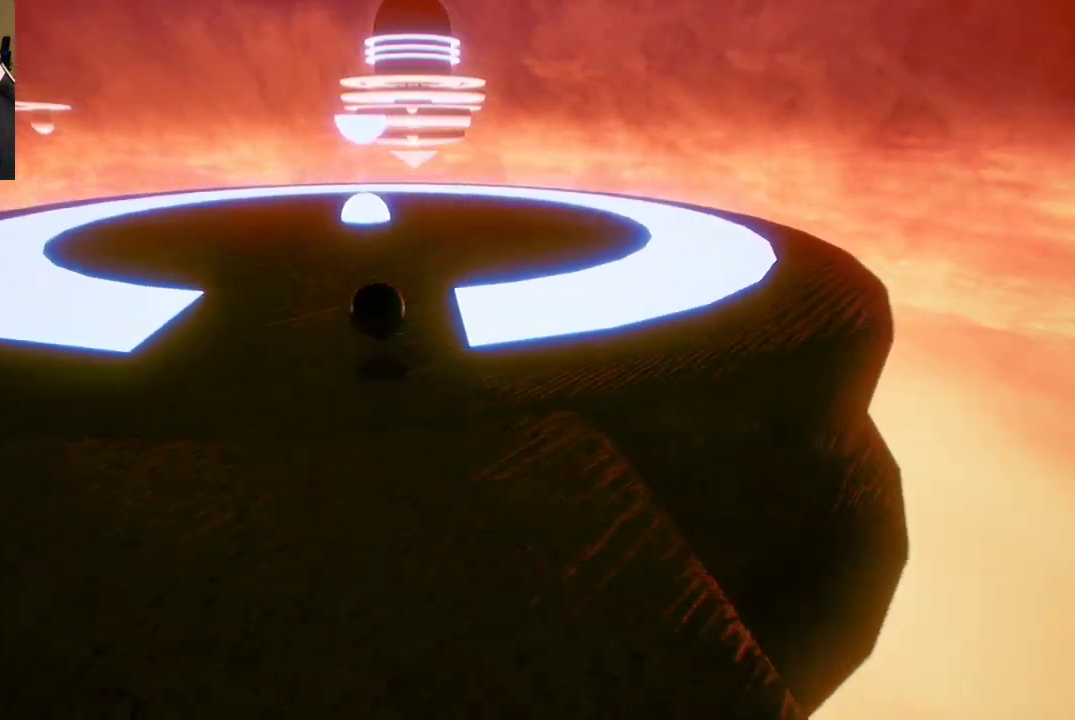
{"buttons": [], "left_stick": "down-right", "right_stick": "center", "events": []}
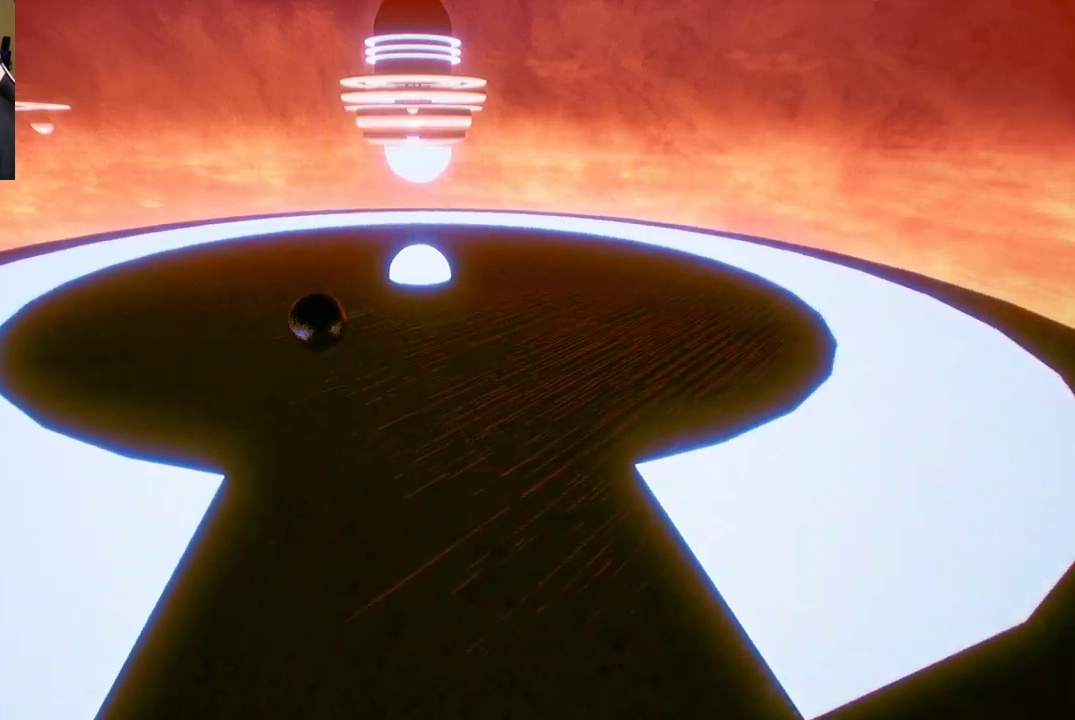
{"buttons": [], "left_stick": "down-right", "right_stick": "center", "events": [[333, "right_stick", "right"], [433, "right_stick", "center"]]}
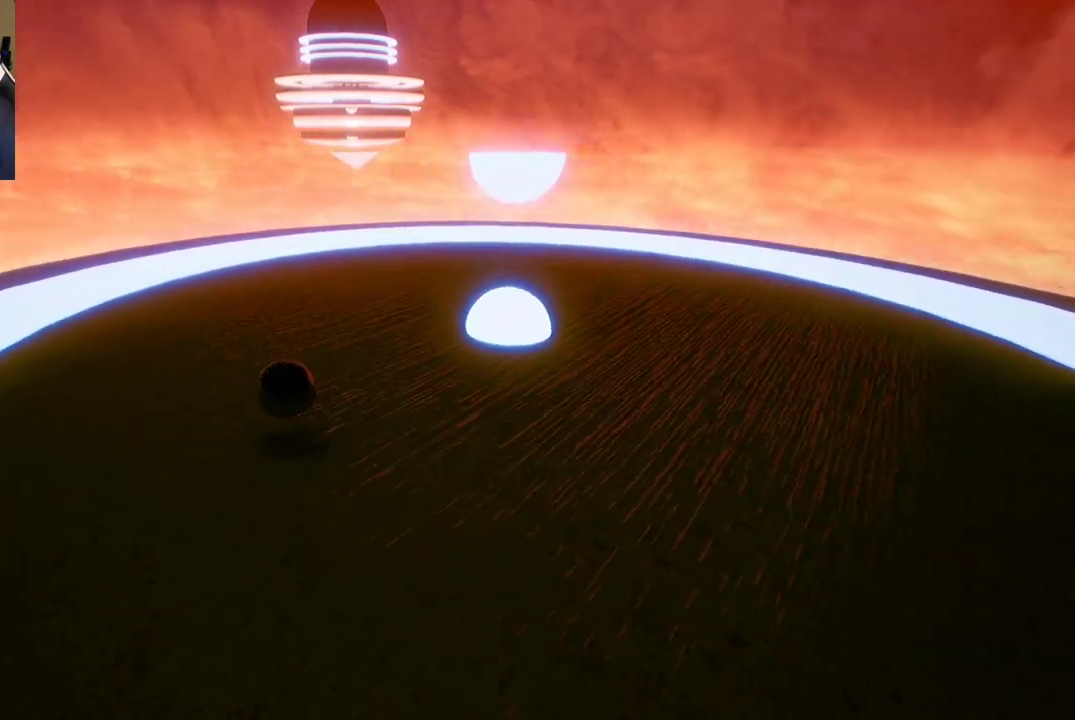
{"buttons": [], "left_stick": "down-right", "right_stick": "center", "events": []}
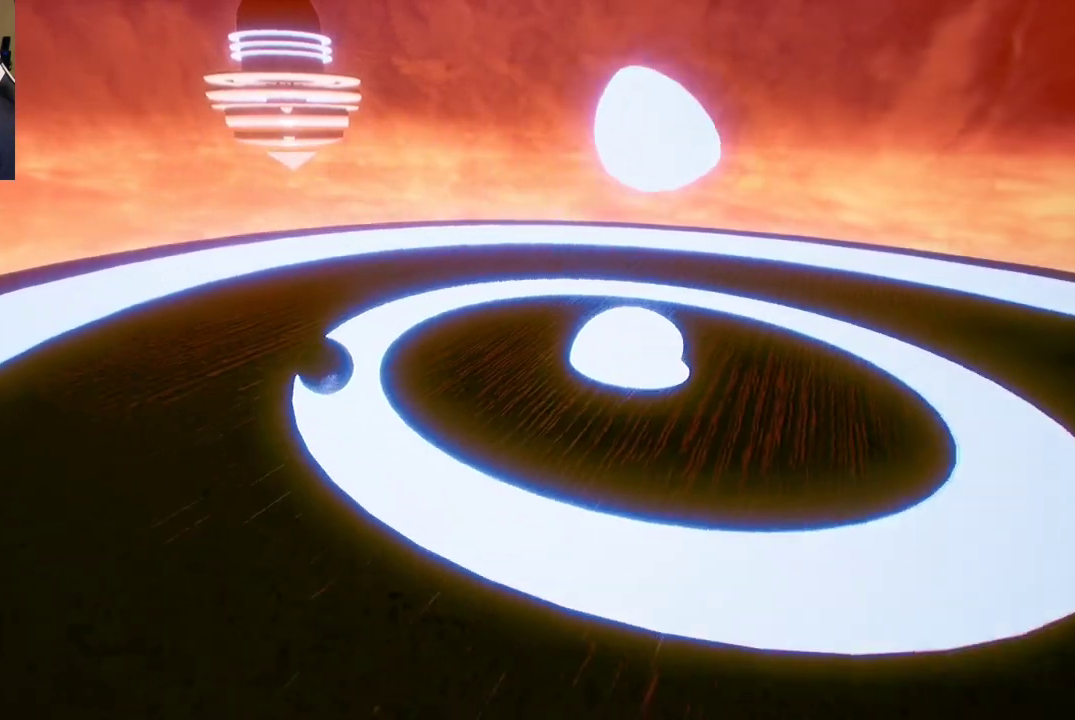
{"buttons": [], "left_stick": "down-right", "right_stick": "right", "events": [[150, "left_stick", "down"], [283, "right_stick", "right"], [433, "left_stick", "down-right"]]}
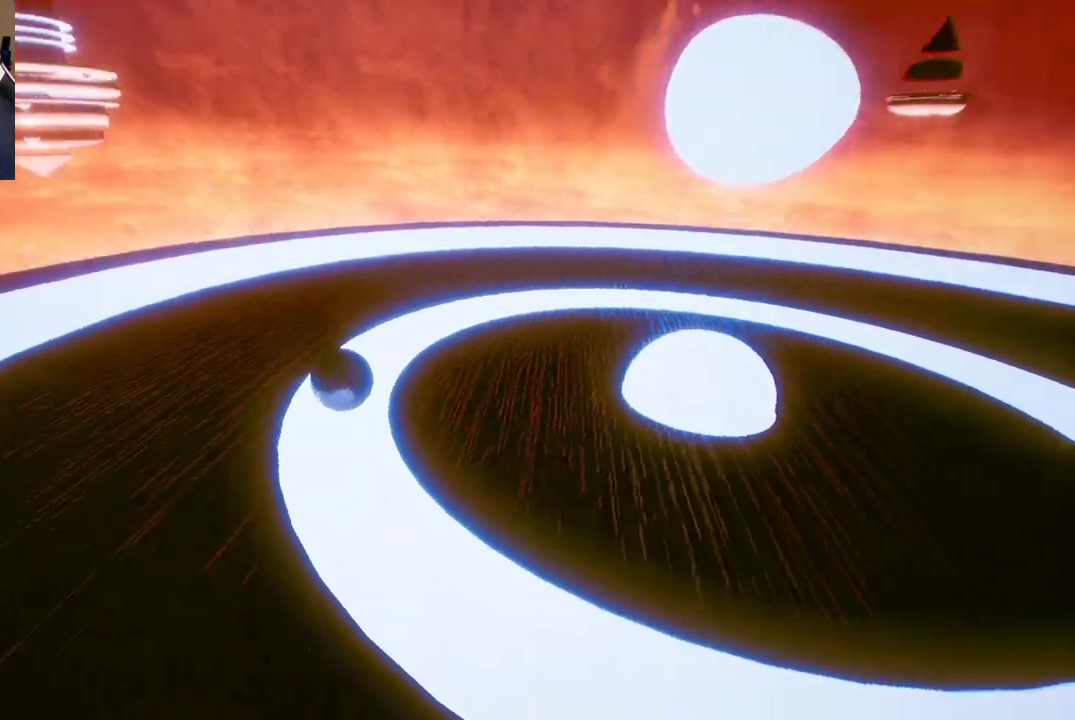
{"buttons": [], "left_stick": "up-right", "right_stick": "center", "events": [[250, "left_stick", "right"], [283, "right_stick", "center"], [433, "left_stick", "up-right"]]}
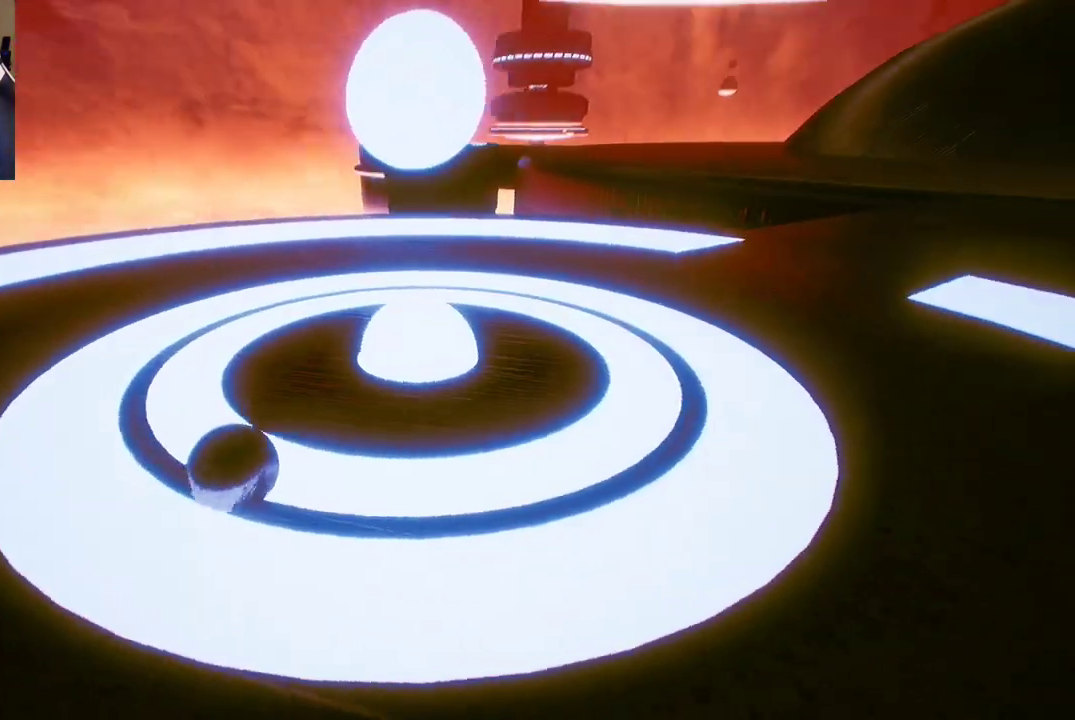
{"buttons": [], "left_stick": "down-right", "right_stick": "center", "events": [[283, "left_stick", "right"], [383, "left_stick", "down-right"]]}
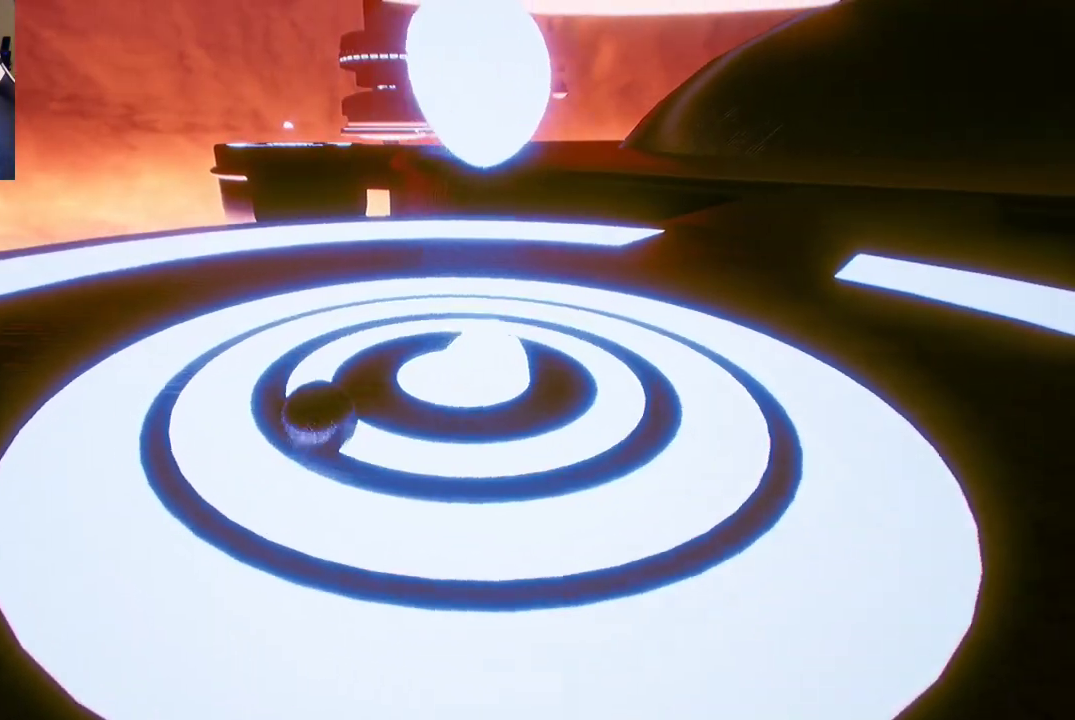
{"buttons": [], "left_stick": "down-left", "right_stick": "center", "events": [[333, "left_stick", "down"], [500, "left_stick", "down-left"]]}
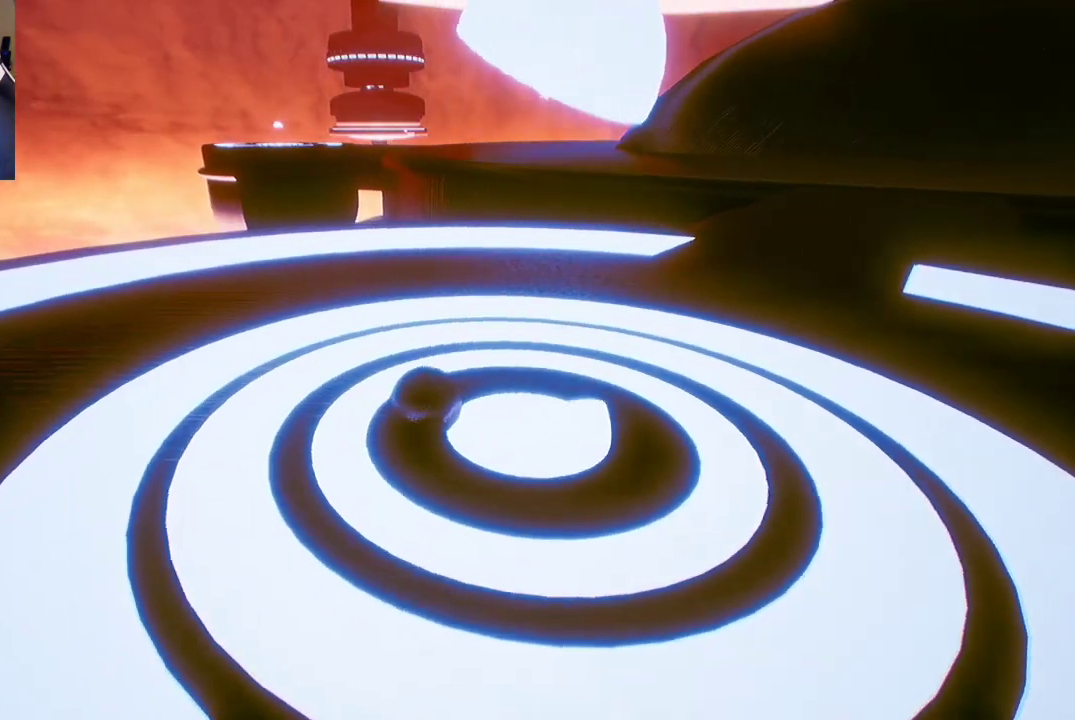
{"buttons": [], "left_stick": "down-right", "right_stick": "center", "events": [[433, "left_stick", "down-right"]]}
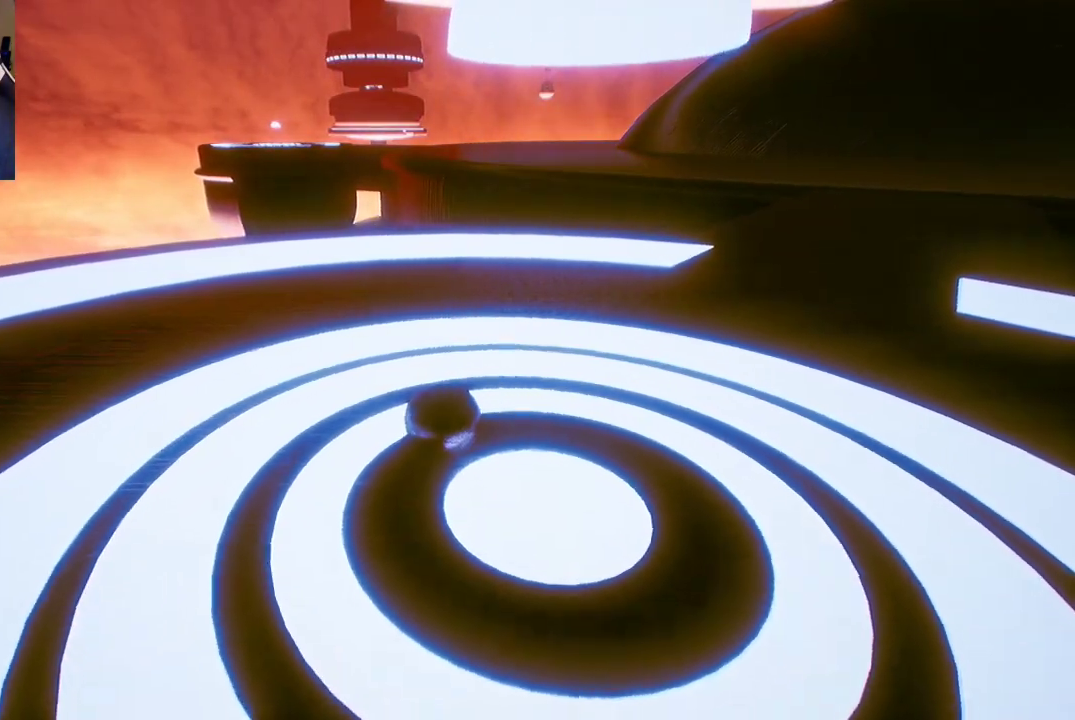
{"buttons": [], "left_stick": "center", "right_stick": "center", "events": [[150, "right_stick", "right"], [300, "right_stick", "center"], [333, "left_stick", "center"]]}
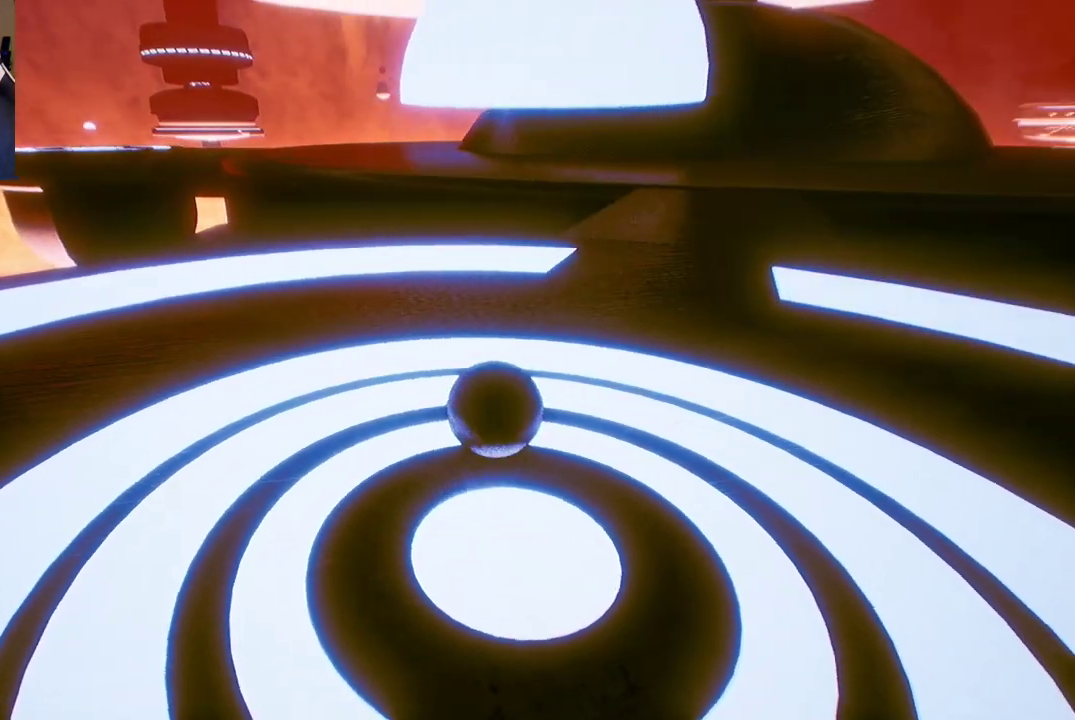
{"buttons": [], "left_stick": "center", "right_stick": "center", "events": [[100, "right_stick", "right"], [483, "right_stick", "center"]]}
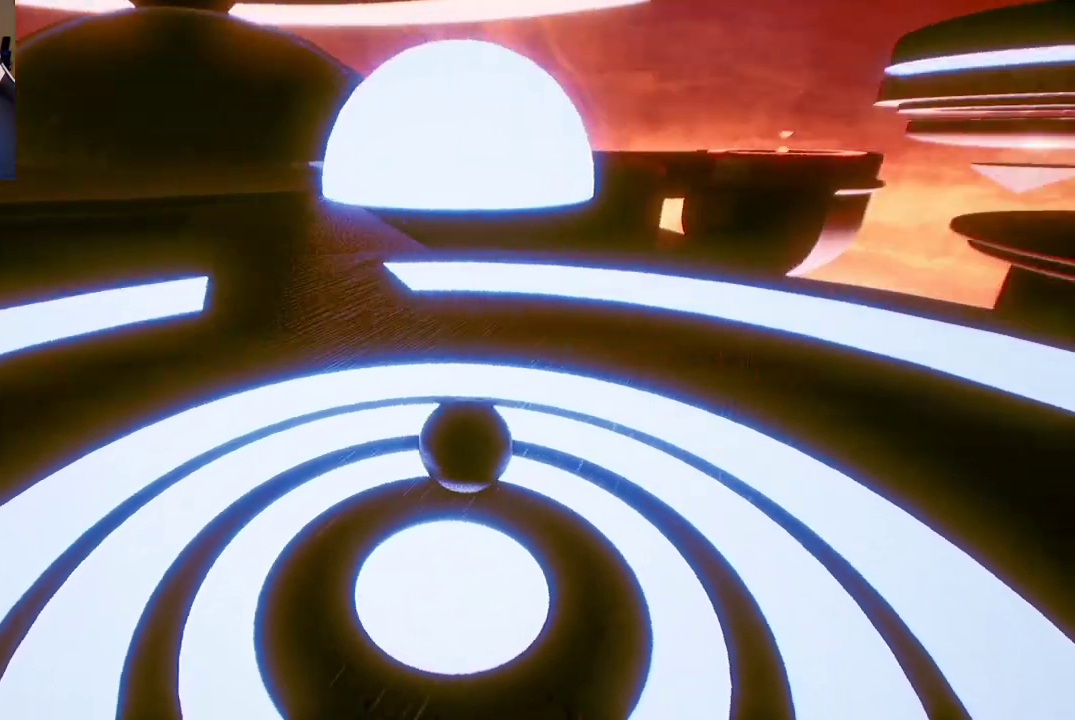
{"buttons": [], "left_stick": "center", "right_stick": "up-right", "events": [[67, "right_stick", "right"], [500, "right_stick", "up-right"]]}
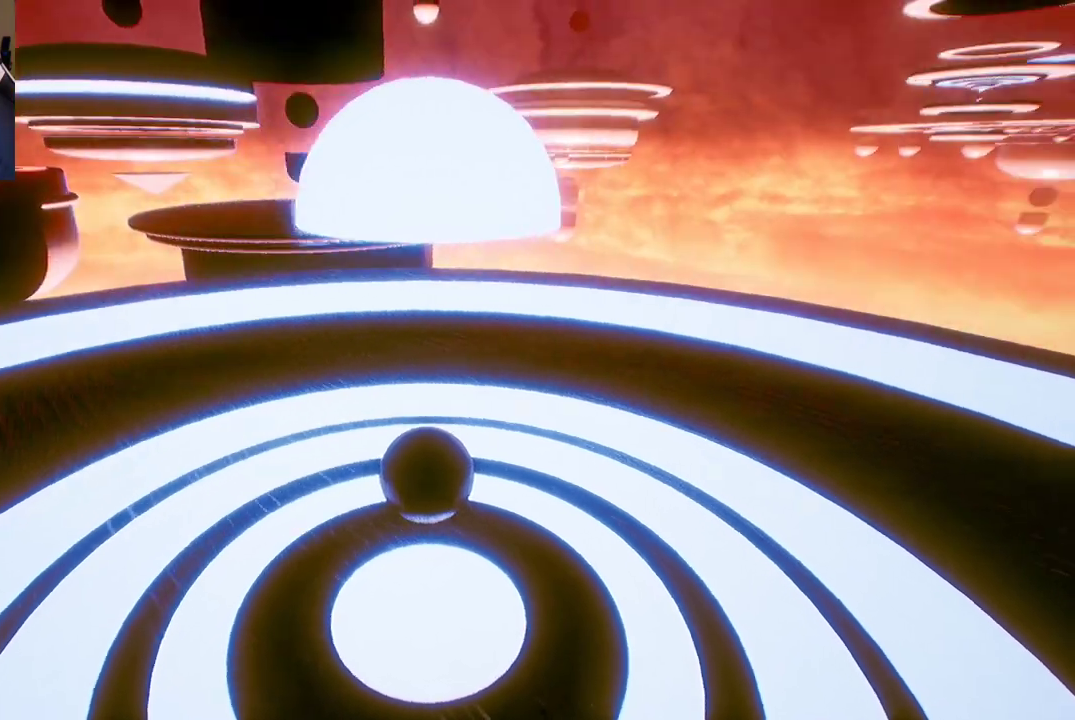
{"buttons": [], "left_stick": "center", "right_stick": "center", "events": [[283, "right_stick", "center"]]}
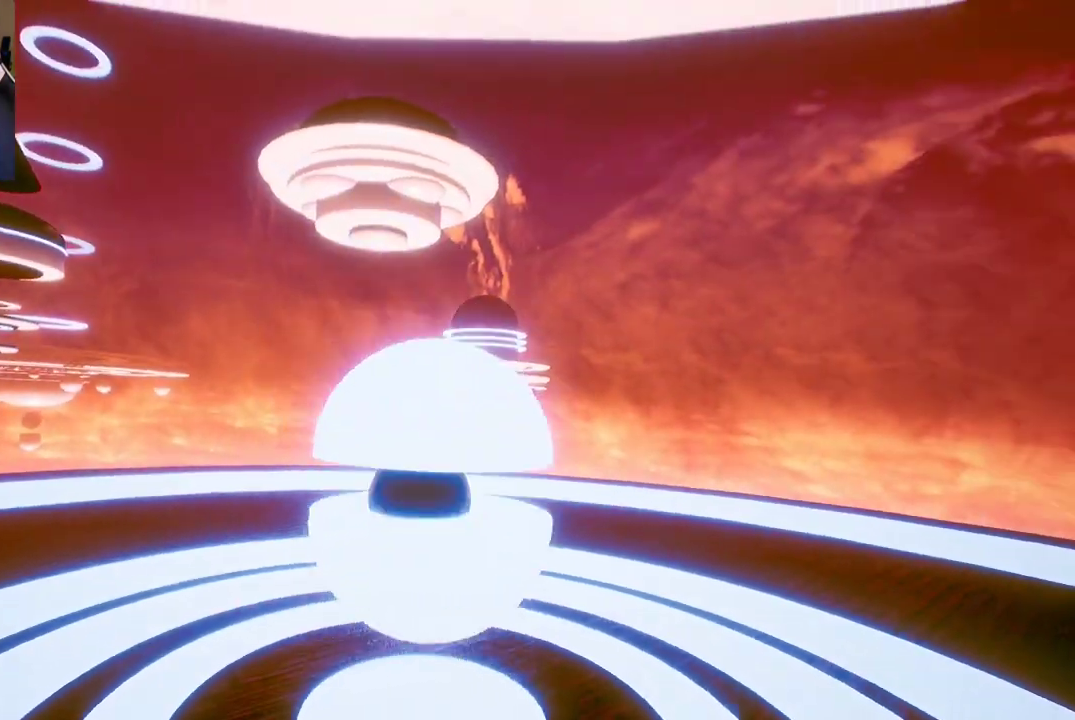
{"buttons": [], "left_stick": "center", "right_stick": "center", "events": [[50, "right_stick", "down-right"], [167, "right_stick", "center"]]}
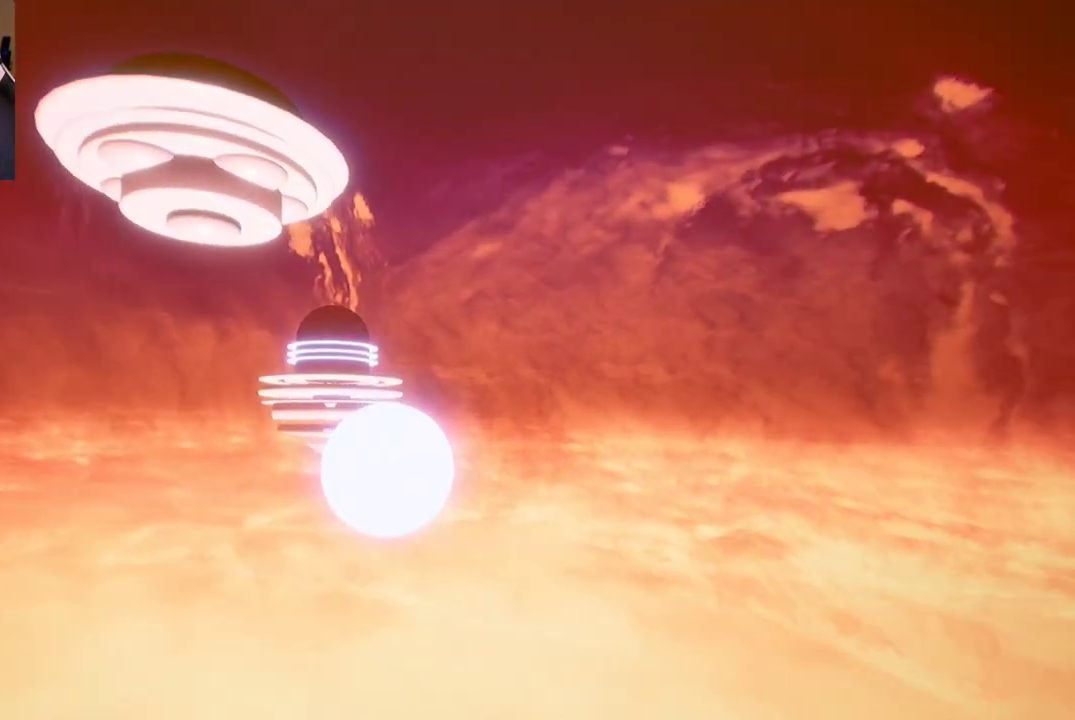
{"buttons": [], "left_stick": "center", "right_stick": "center", "events": [[250, "right_stick", "down"], [333, "right_stick", "center"]]}
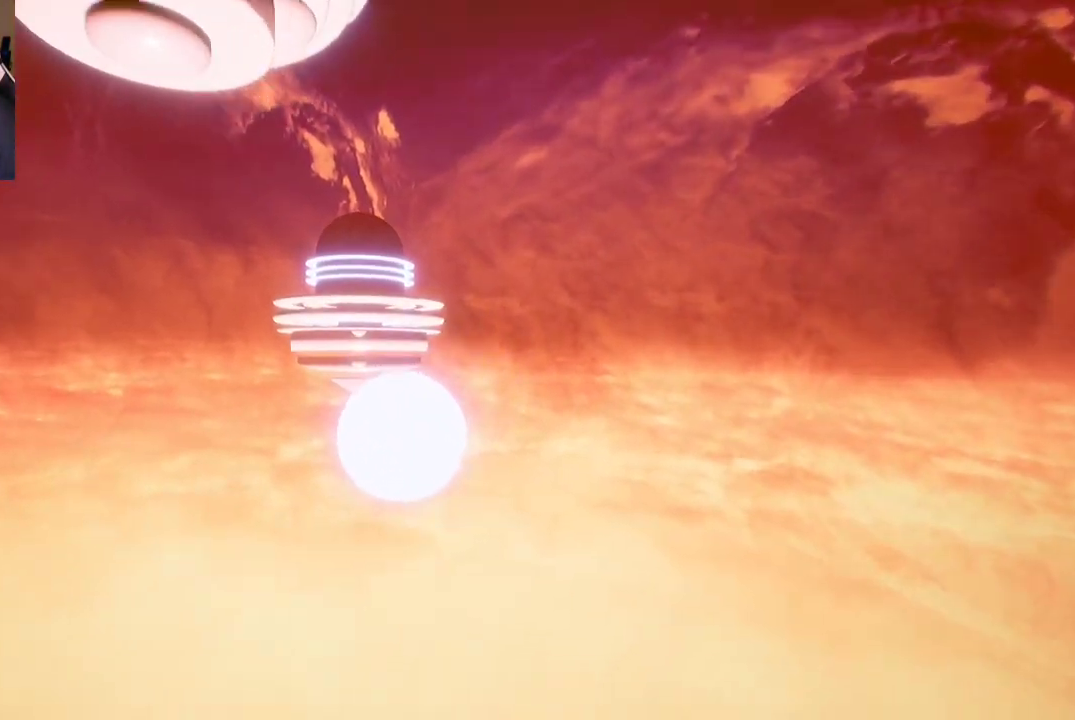
{"buttons": [], "left_stick": "center", "right_stick": "center", "events": []}
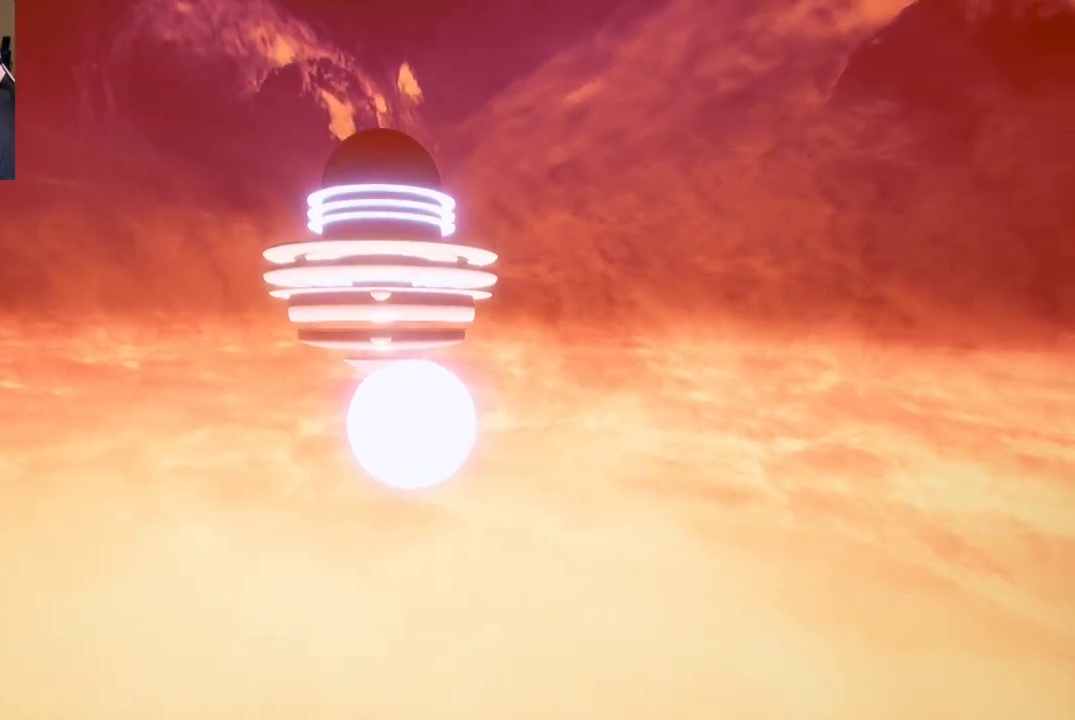
{"buttons": [], "left_stick": "center", "right_stick": "center", "events": []}
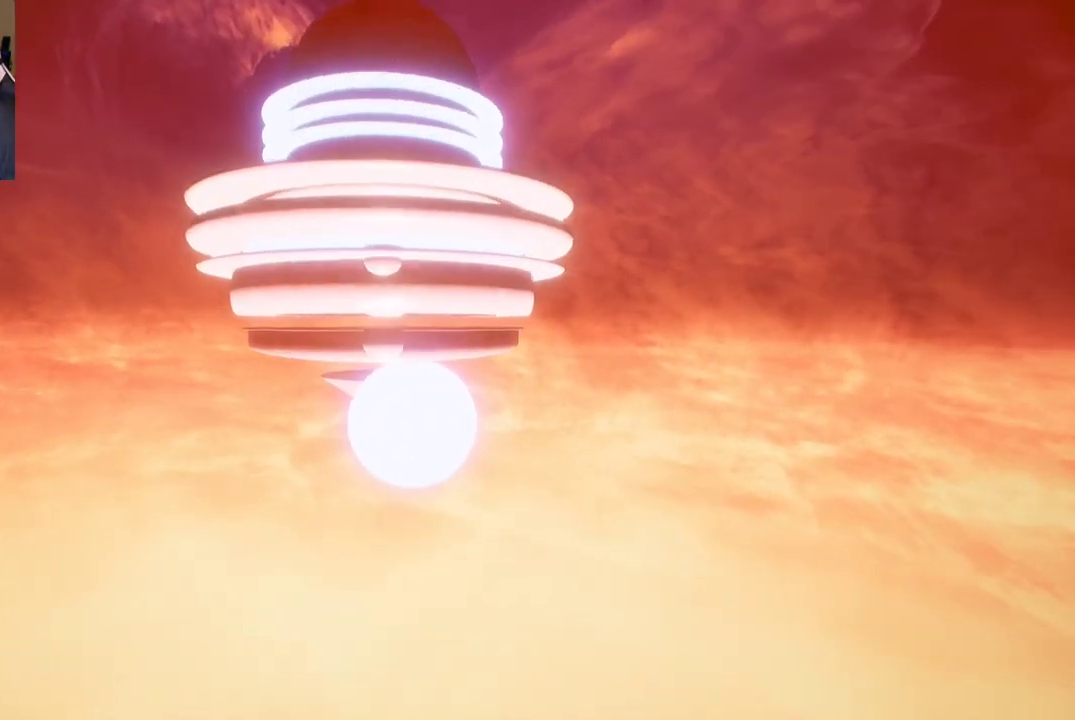
{"buttons": [], "left_stick": "center", "right_stick": "center", "events": []}
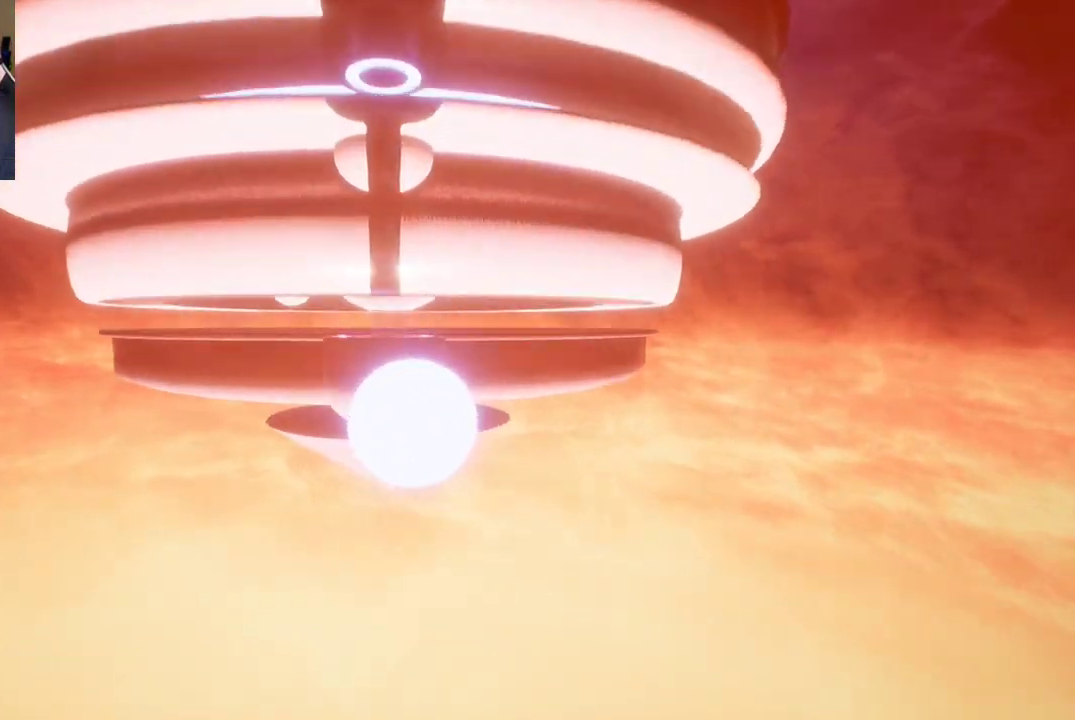
{"buttons": [], "left_stick": "up", "right_stick": "center", "events": [[333, "right_stick", "down"], [383, "left_stick", "up"], [467, "right_stick", "center"]]}
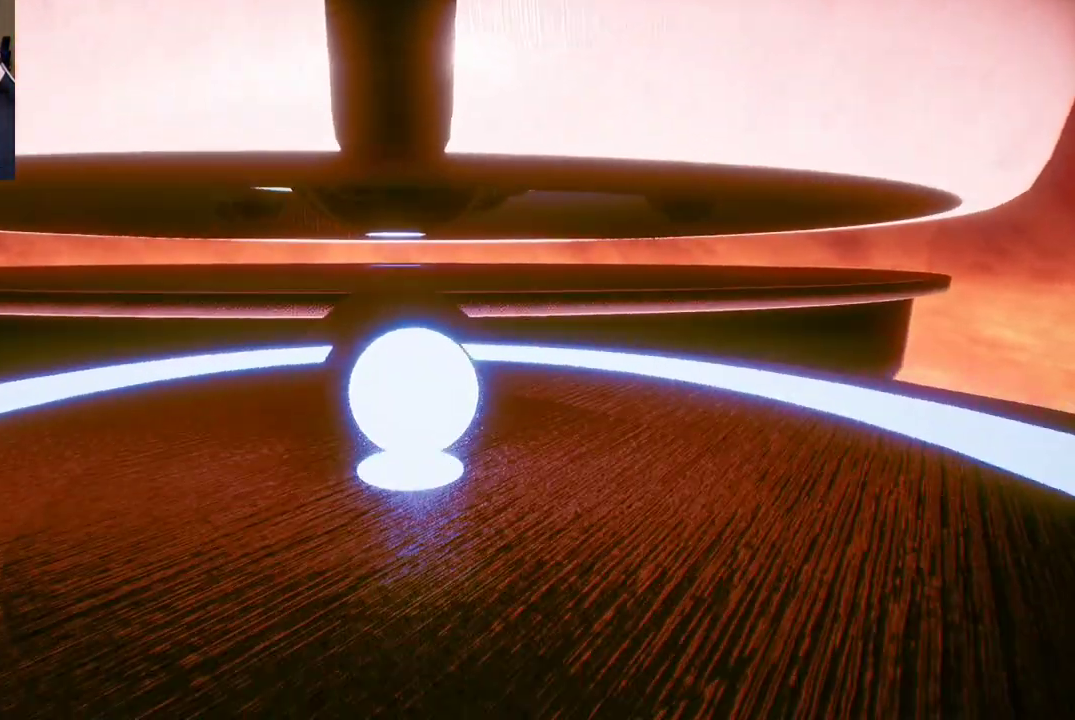
{"buttons": [], "left_stick": "up", "right_stick": "center", "events": []}
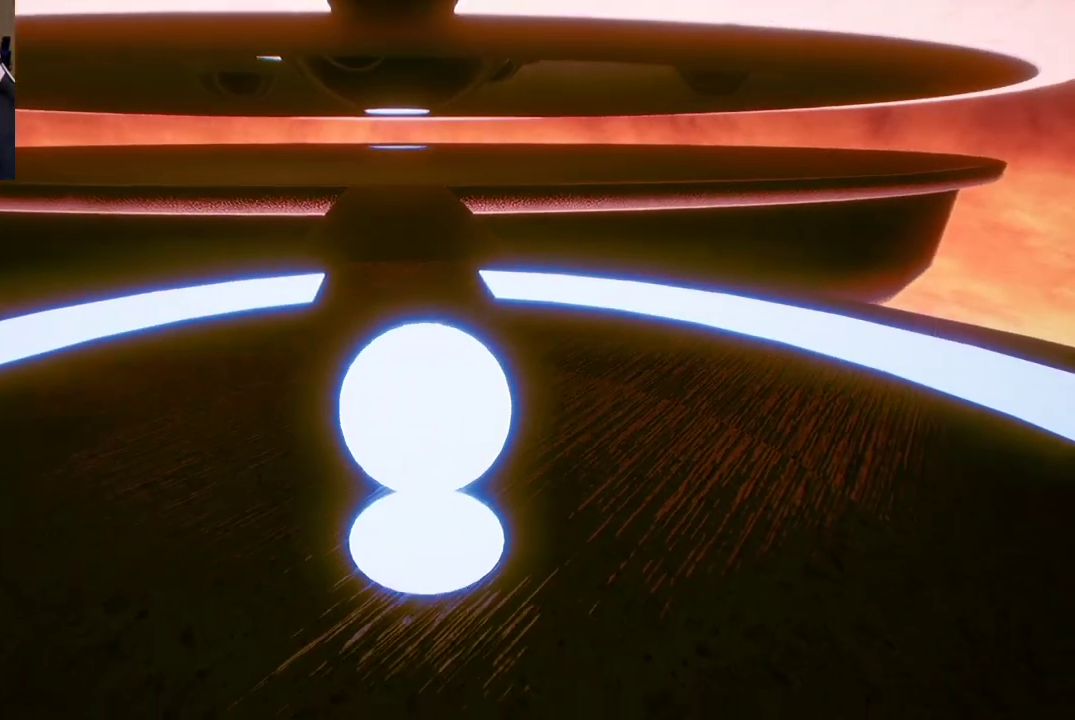
{"buttons": [], "left_stick": "up", "right_stick": "center", "events": []}
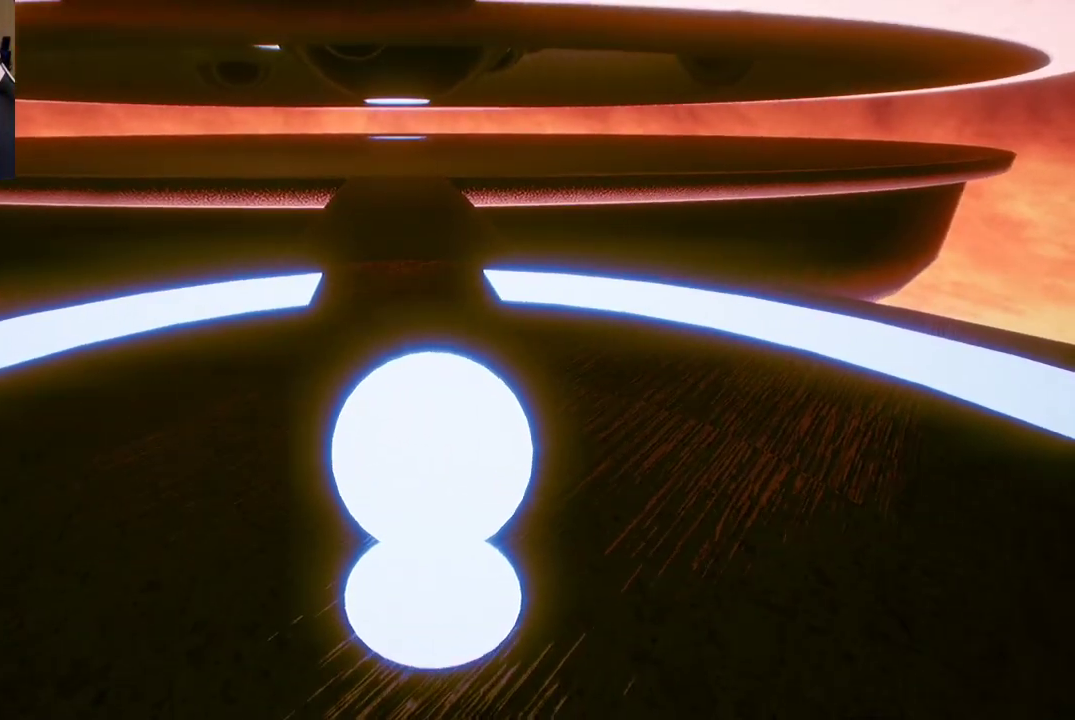
{"buttons": [], "left_stick": "up", "right_stick": "center", "events": []}
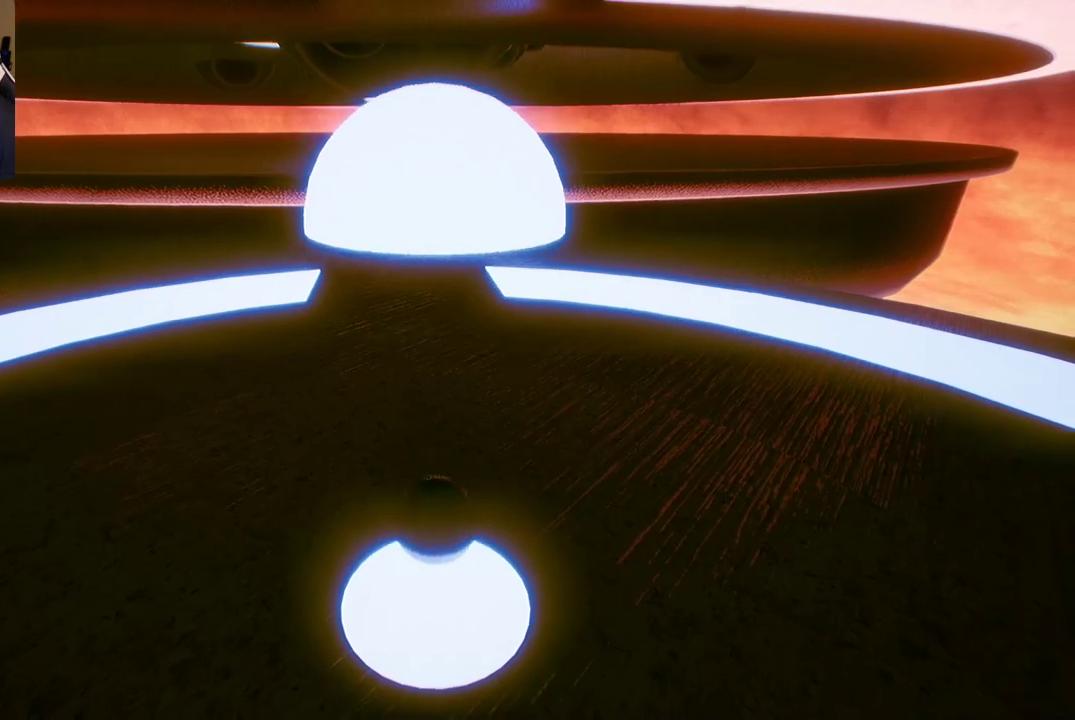
{"buttons": [], "left_stick": "up", "right_stick": "center", "events": []}
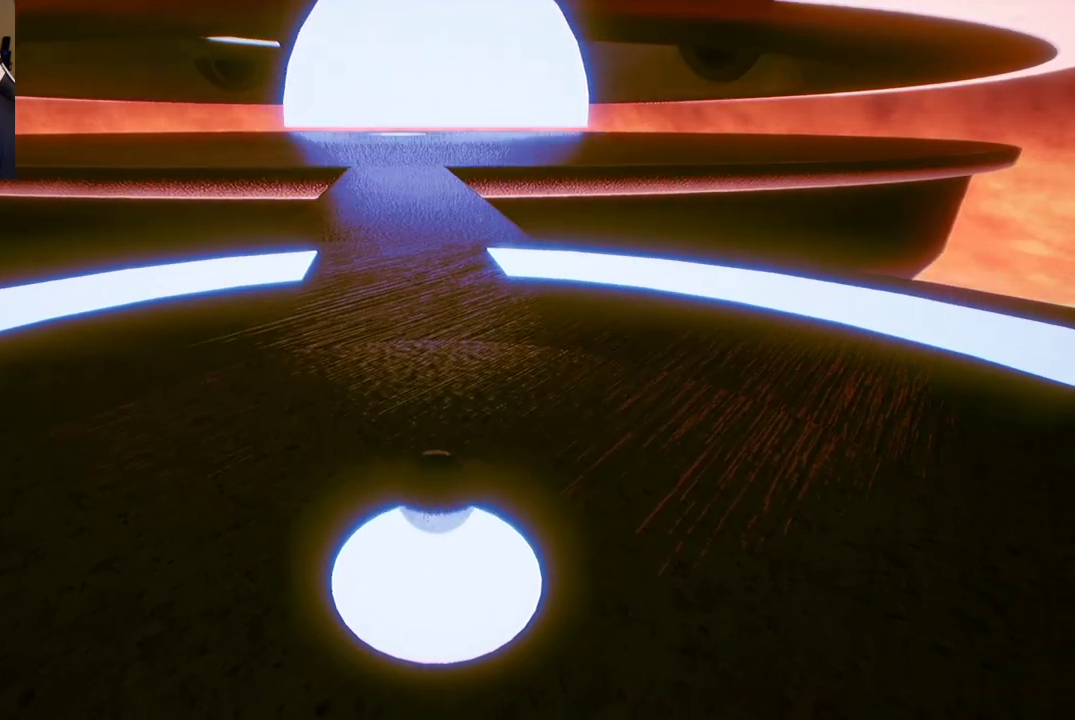
{"buttons": [], "left_stick": "up", "right_stick": "center", "events": []}
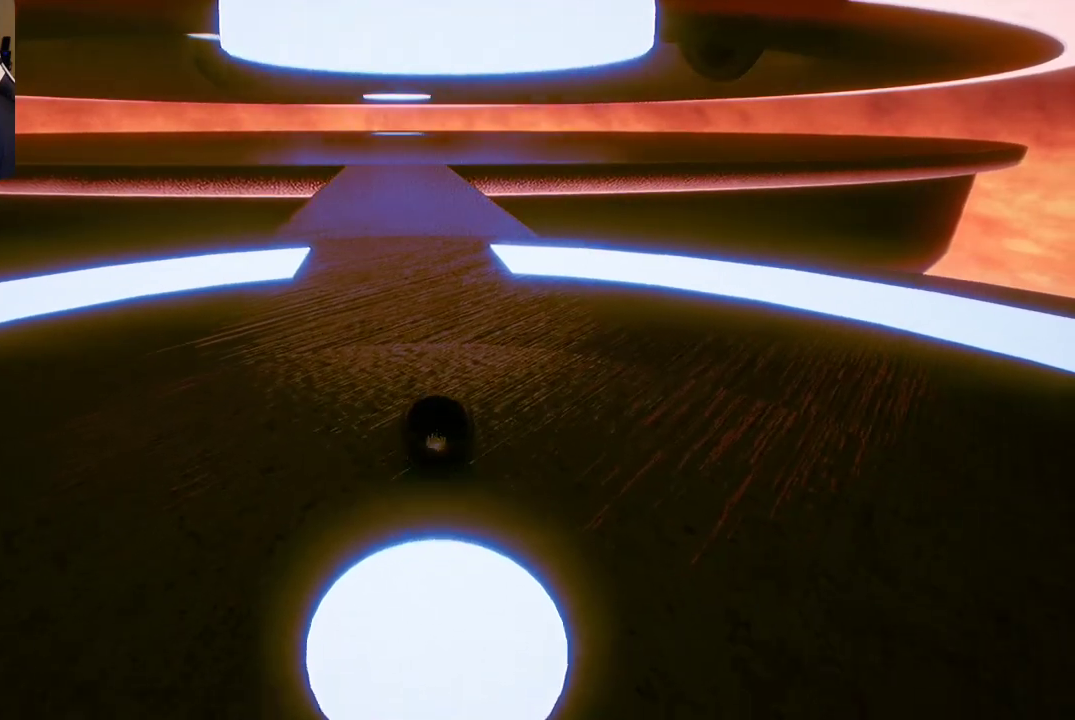
{"buttons": [], "left_stick": "up", "right_stick": "center", "events": []}
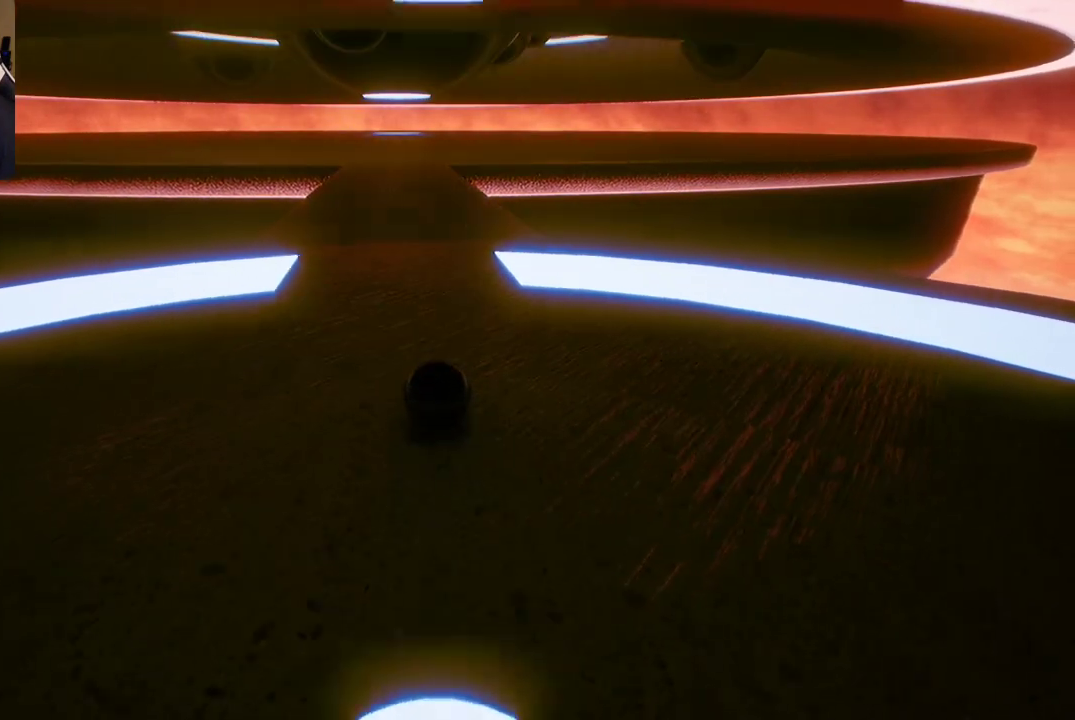
{"buttons": [], "left_stick": "up", "right_stick": "up-left", "events": [[233, "right_stick", "up-left"]]}